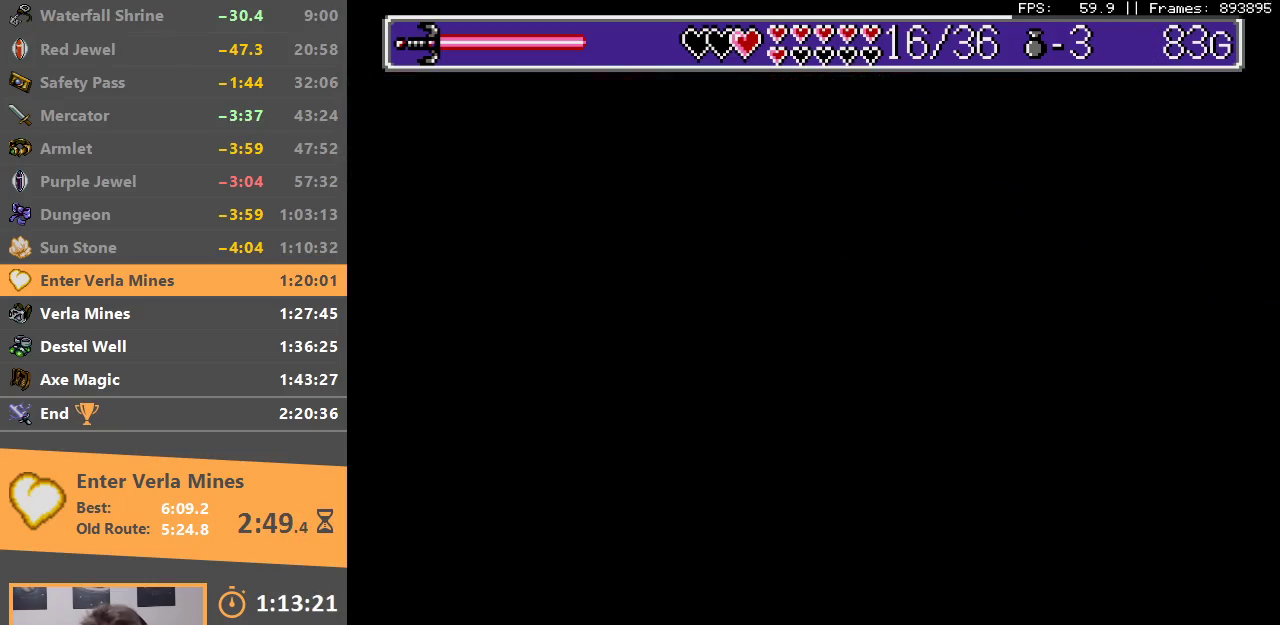
Gameplay with a controller; each line is a JSON object with the inputs held at the frame after it. "events" lists button and stick changes between this image and that frame as [ms after this image, input, new state], when the widget could be followed in between. Not read: DPAD_DOWN DPAD_LEFT DPAD_RIGHT DPAD_UP L3 R3.
{"buttons": [], "events": []}
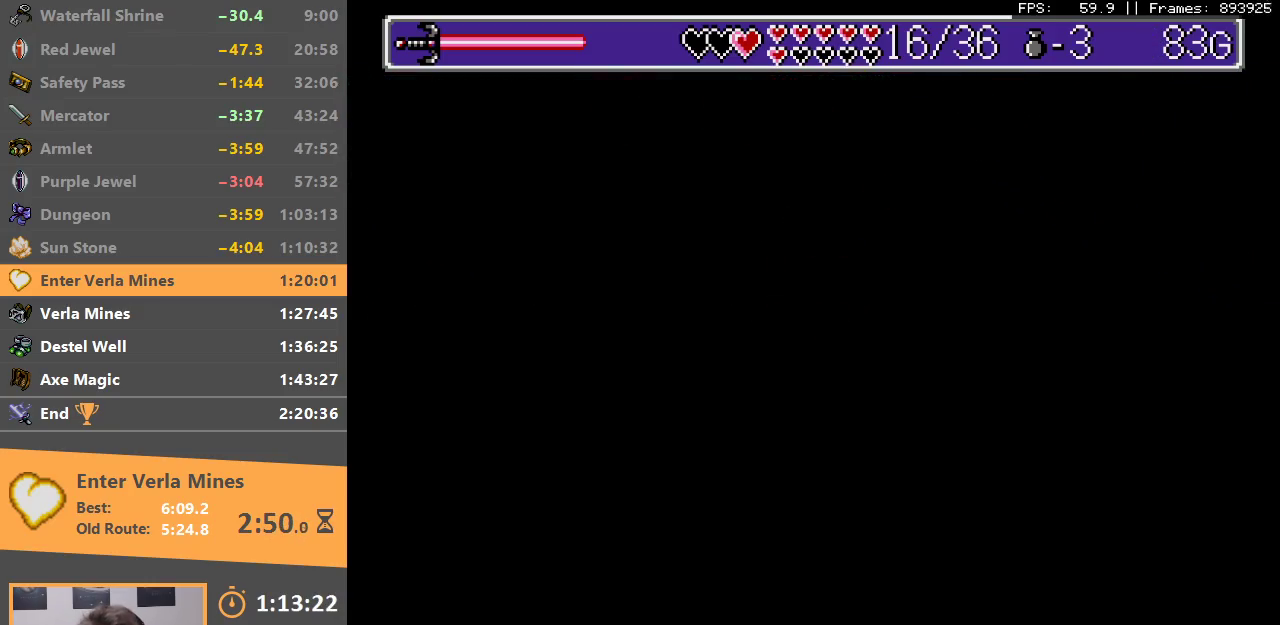
{"buttons": [], "events": []}
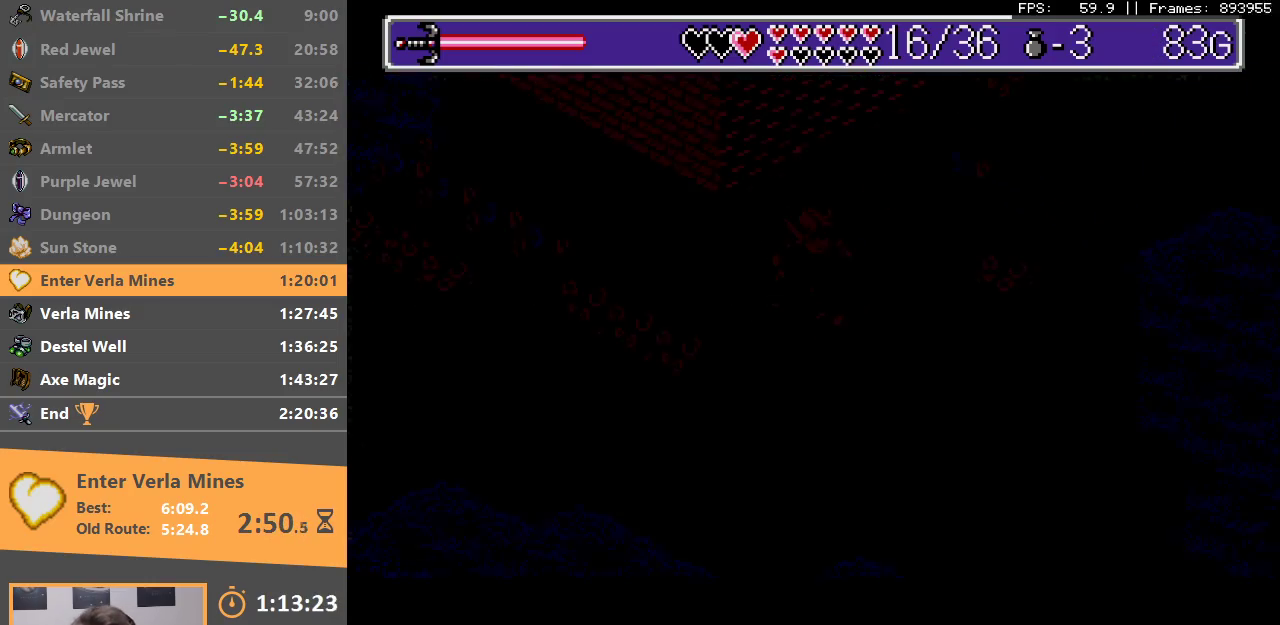
{"buttons": [], "events": []}
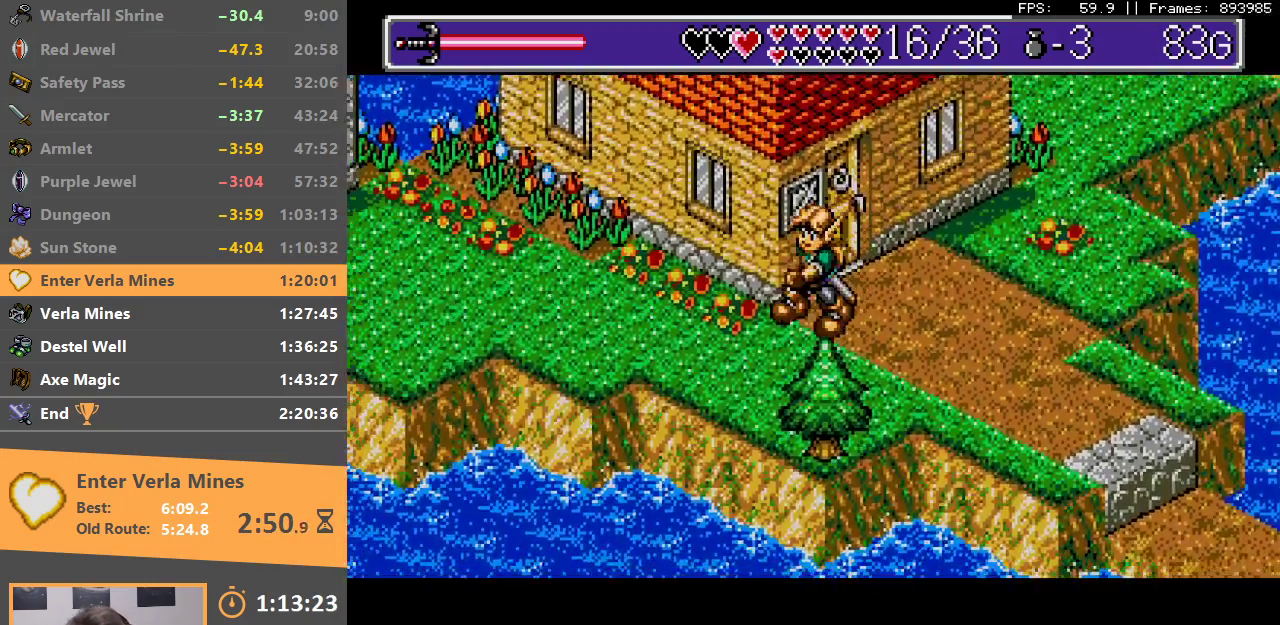
{"buttons": [], "events": []}
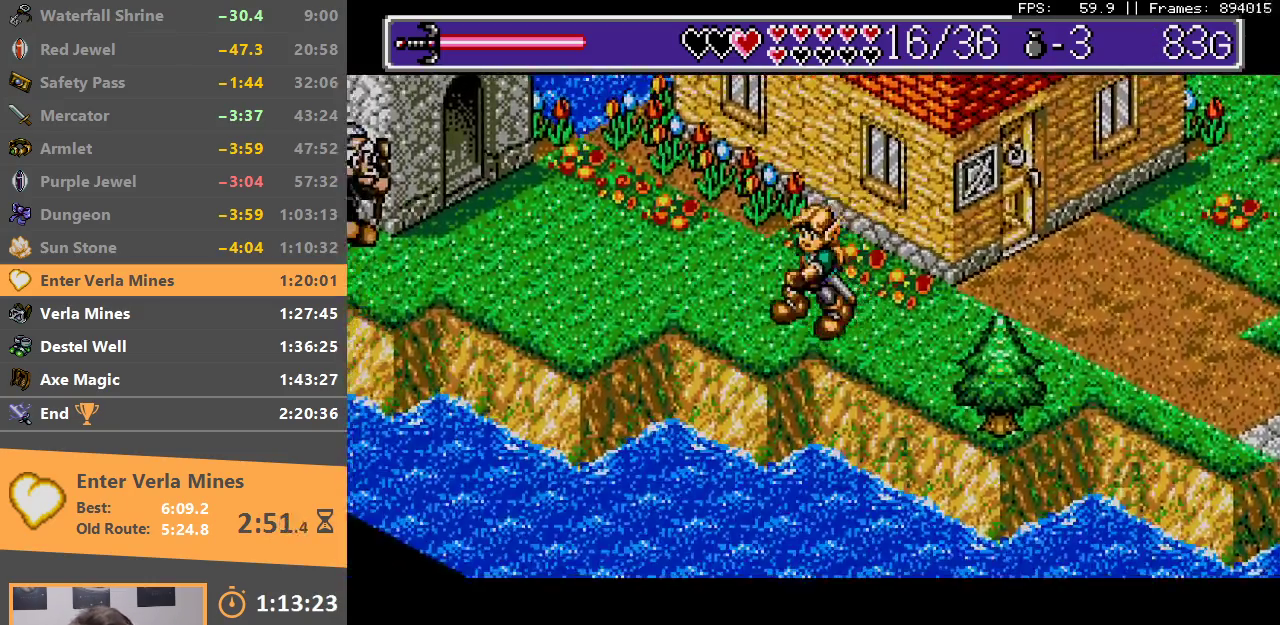
{"buttons": [], "events": []}
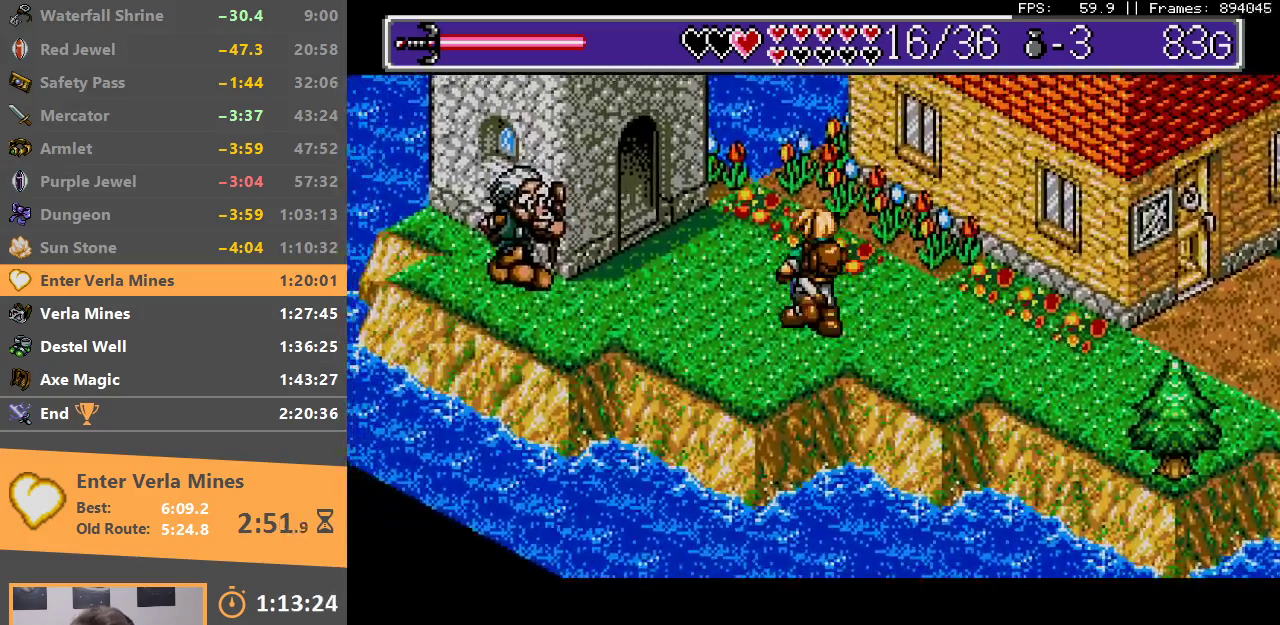
{"buttons": [], "events": []}
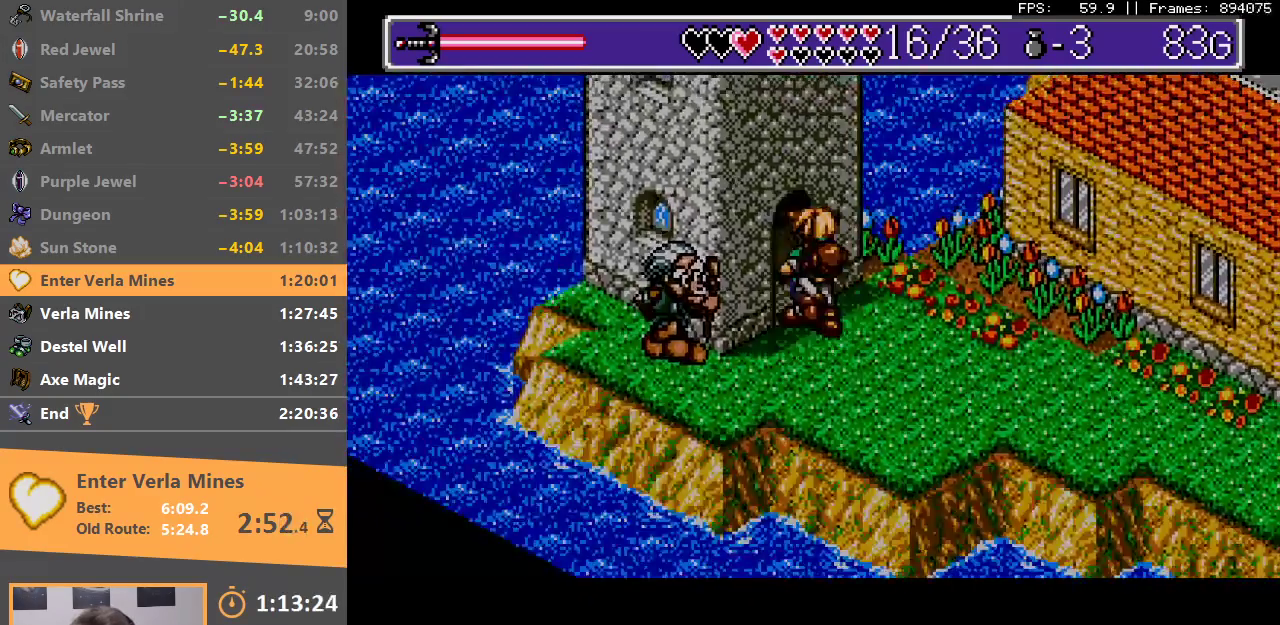
{"buttons": [], "events": [[217, "B", "down"], [333, "B", "up"], [400, "B", "down"], [483, "B", "up"]]}
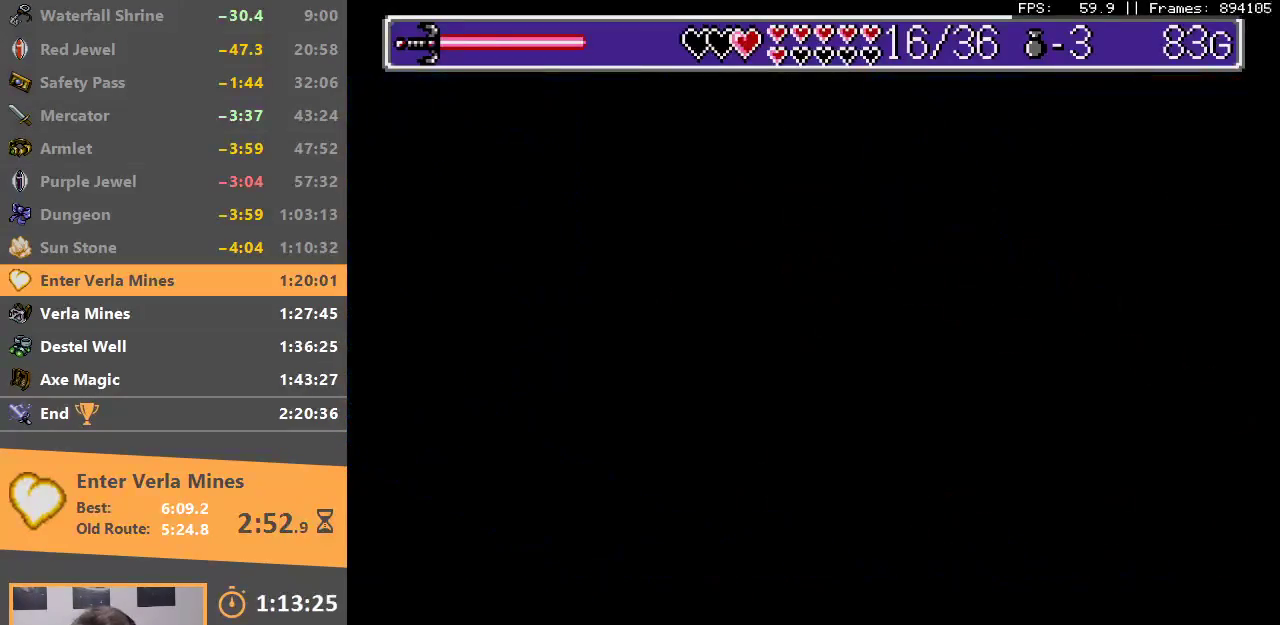
{"buttons": [], "events": [[83, "B", "down"], [133, "B", "up"], [233, "B", "down"], [300, "B", "up"], [383, "B", "down"], [500, "B", "up"]]}
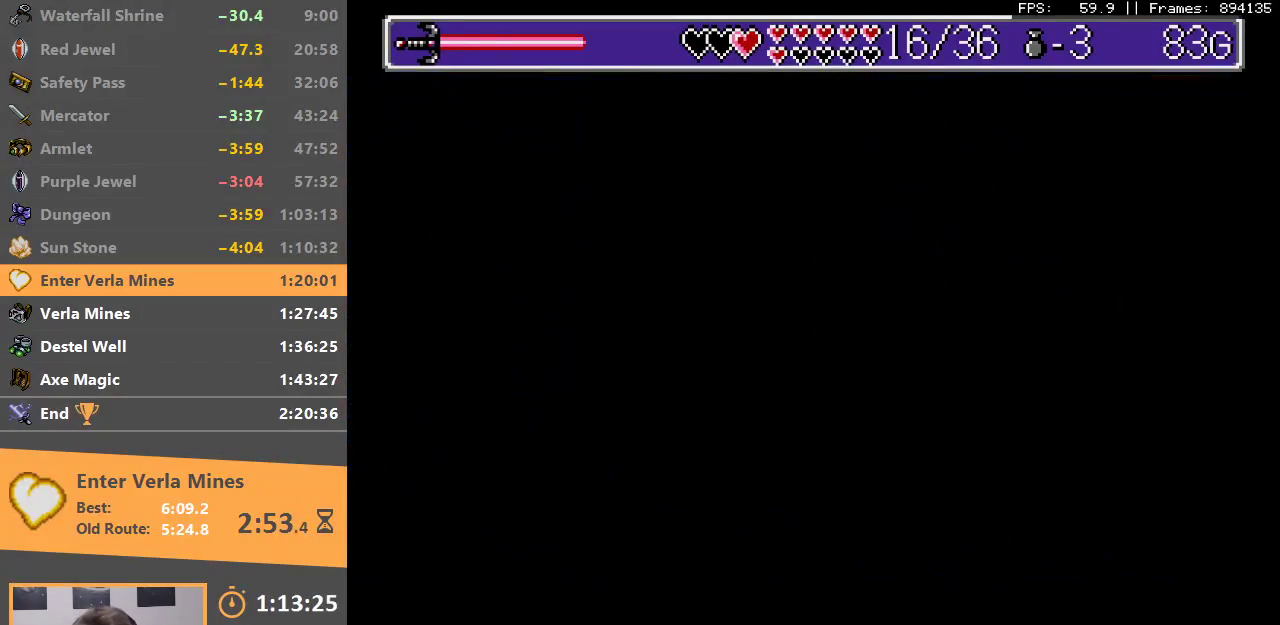
{"buttons": [], "events": []}
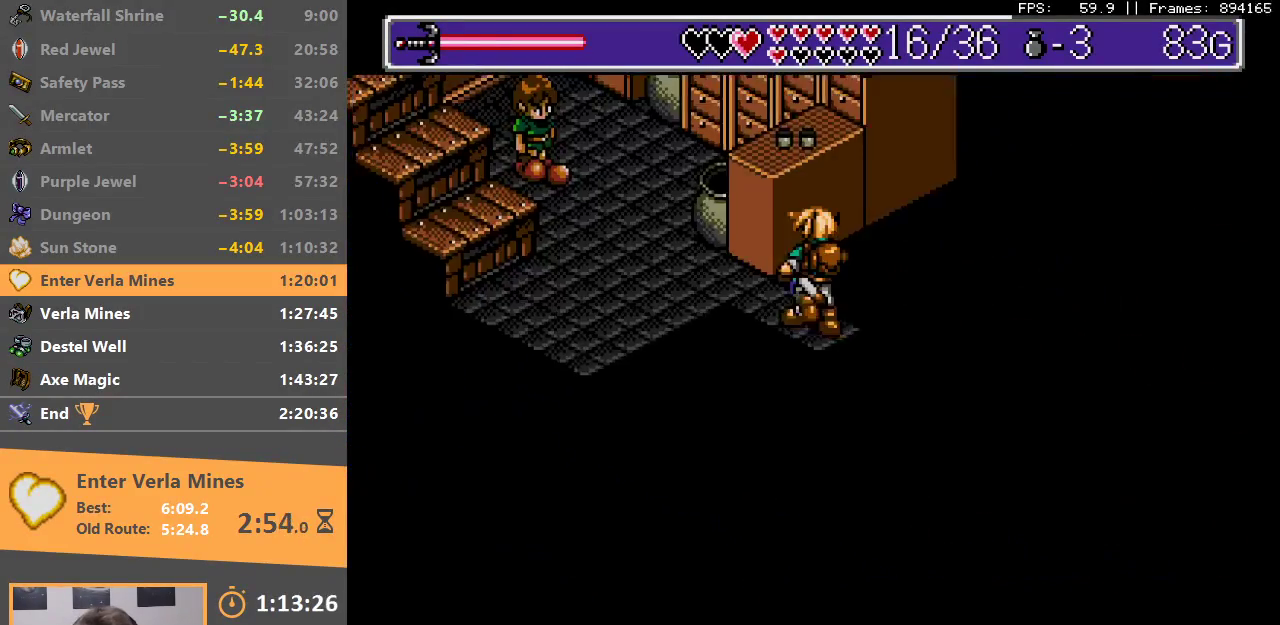
{"buttons": [], "events": []}
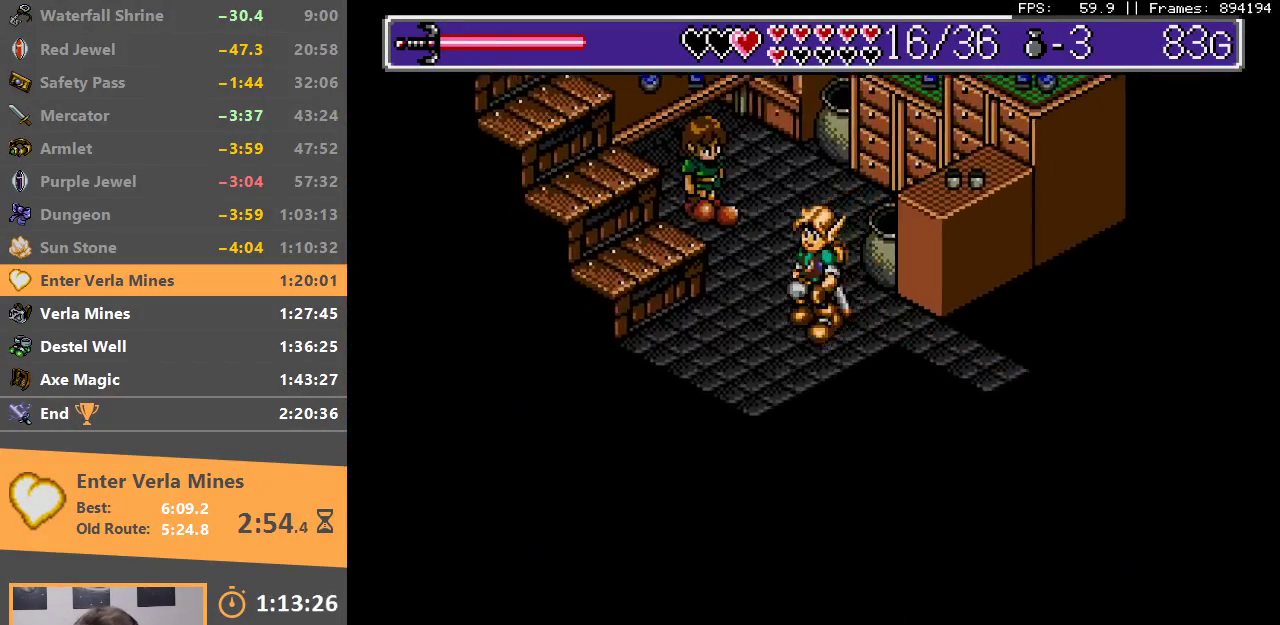
{"buttons": ["B"], "events": [[117, "B", "down"], [217, "B", "up"], [300, "B", "down"], [400, "B", "up"], [450, "B", "down"]]}
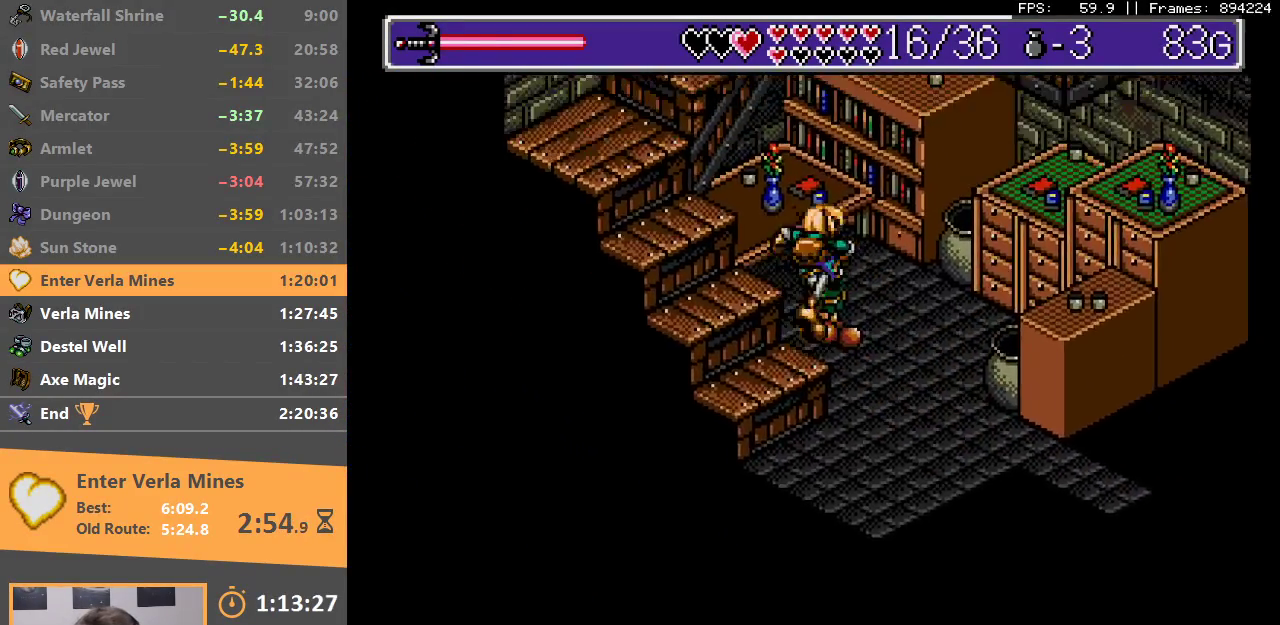
{"buttons": ["B"], "events": [[67, "B", "up"], [133, "B", "down"], [233, "B", "up"], [300, "B", "down"], [400, "B", "up"], [450, "B", "down"]]}
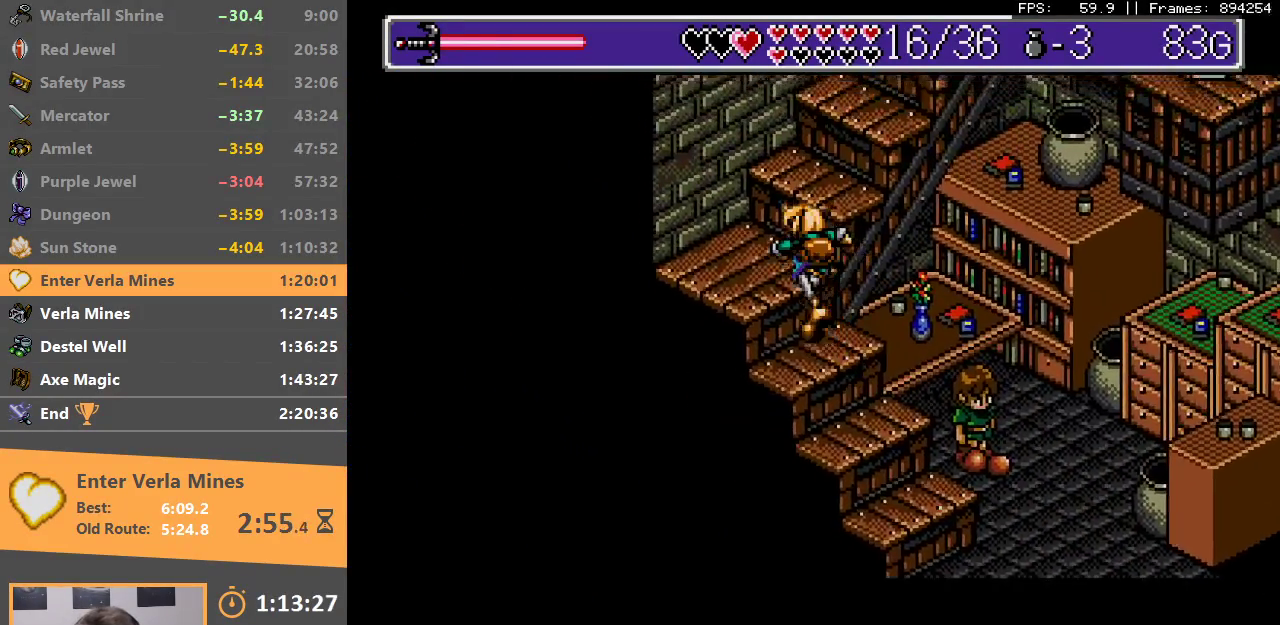
{"buttons": ["B"], "events": [[50, "B", "up"], [133, "B", "down"], [233, "B", "up"], [283, "B", "down"], [400, "B", "up"], [467, "B", "down"]]}
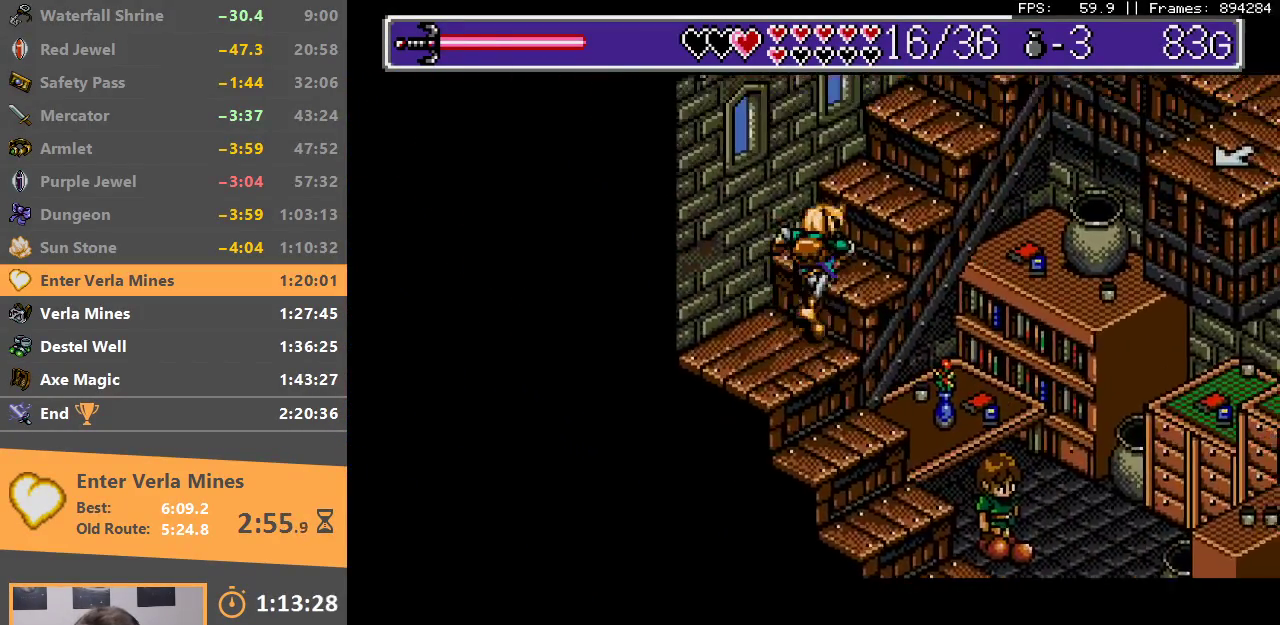
{"buttons": ["B"], "events": [[67, "B", "up"], [133, "B", "down"], [217, "B", "up"], [300, "B", "down"], [400, "B", "up"], [467, "B", "down"]]}
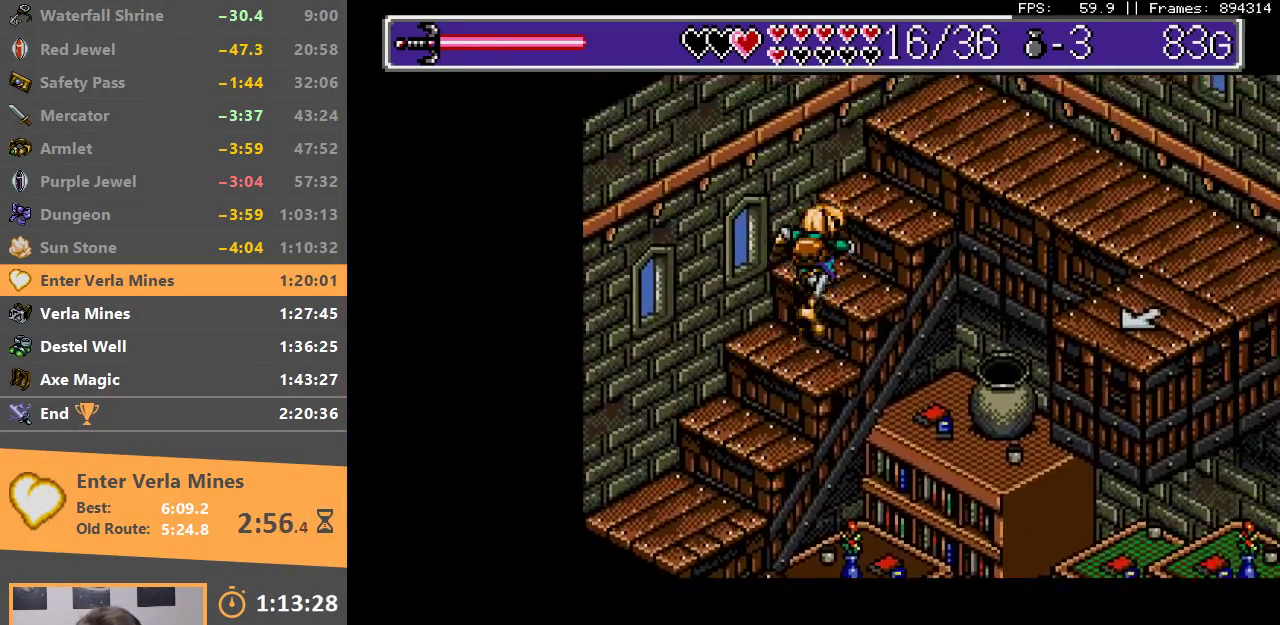
{"buttons": ["B"], "events": [[67, "B", "up"], [117, "B", "down"], [217, "B", "up"], [300, "B", "down"], [383, "B", "up"], [450, "B", "down"]]}
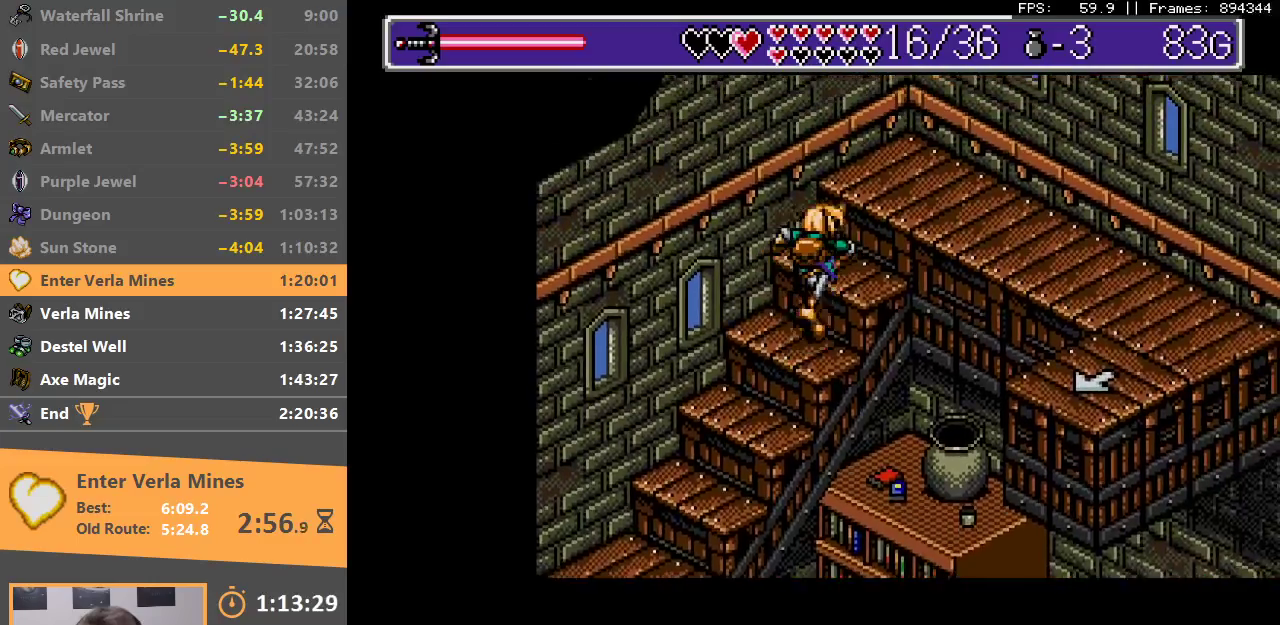
{"buttons": ["B"], "events": [[67, "B", "up"], [133, "B", "down"], [217, "B", "up"], [283, "B", "down"], [383, "B", "up"], [433, "B", "down"]]}
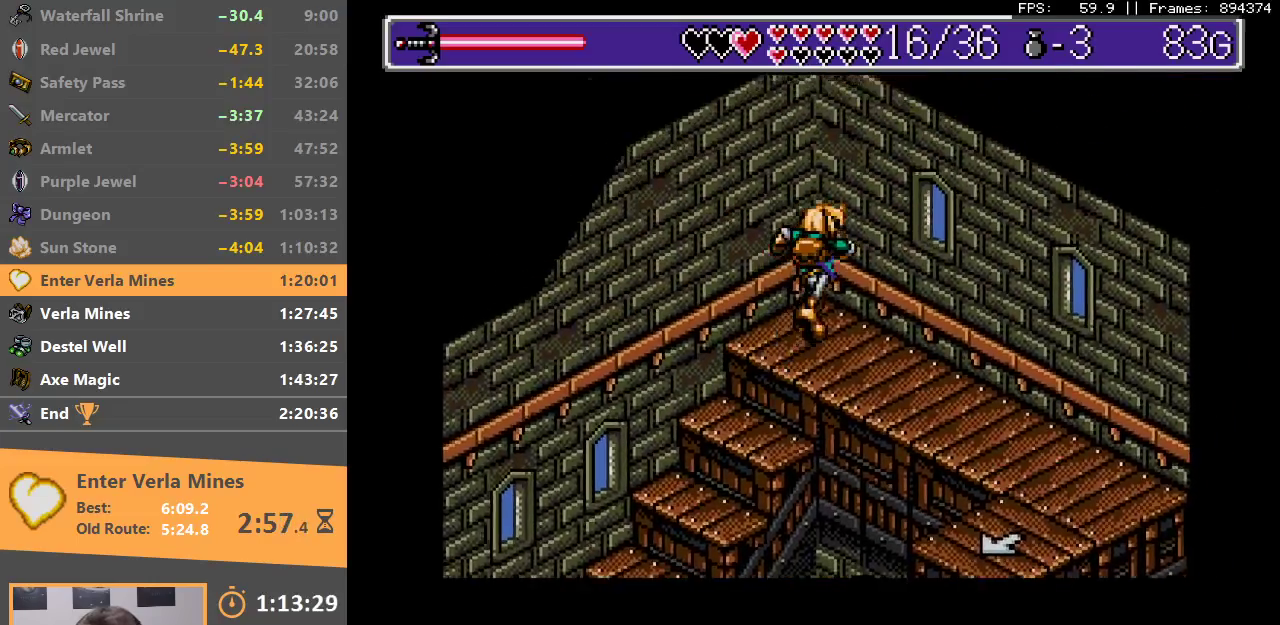
{"buttons": [], "events": [[33, "B", "up"]]}
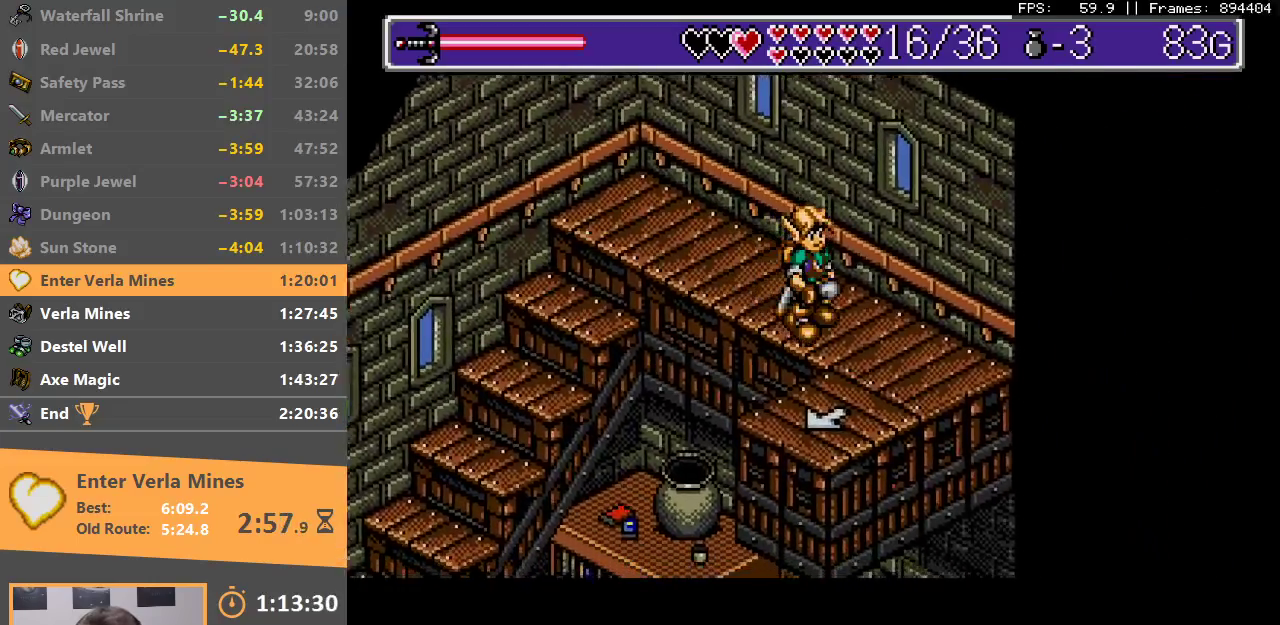
{"buttons": [], "events": [[383, "B", "down"], [500, "B", "up"]]}
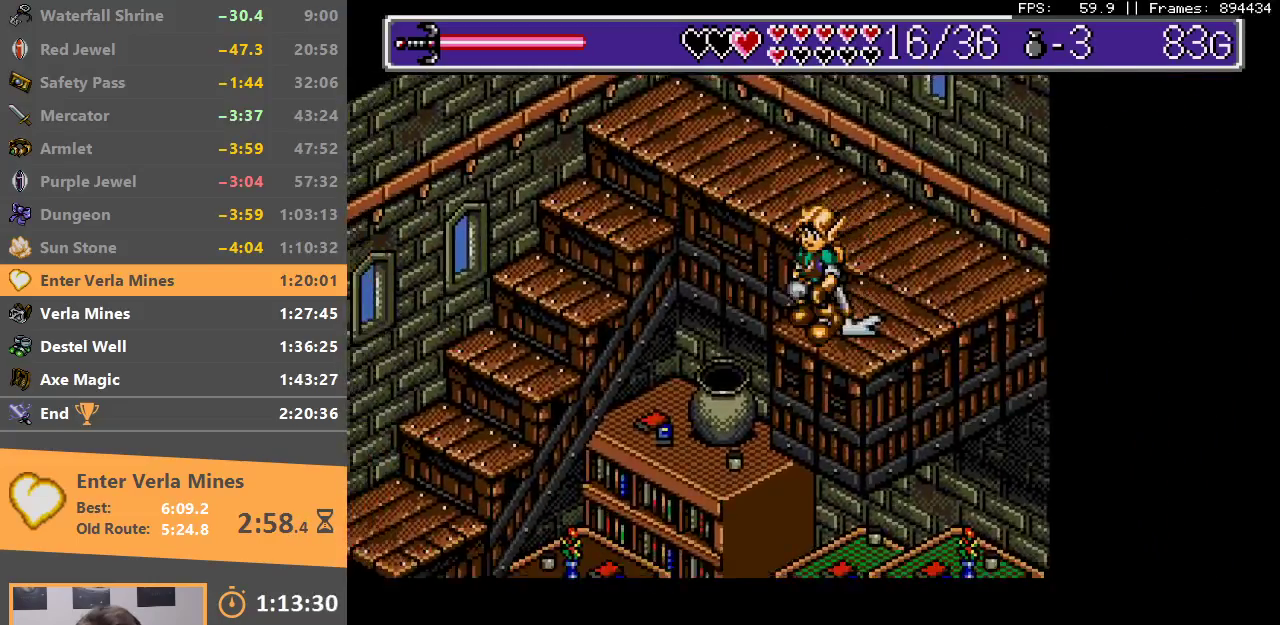
{"buttons": [], "events": [[67, "B", "down"], [167, "B", "up"], [250, "B", "down"], [350, "B", "up"], [433, "B", "down"], [500, "B", "up"]]}
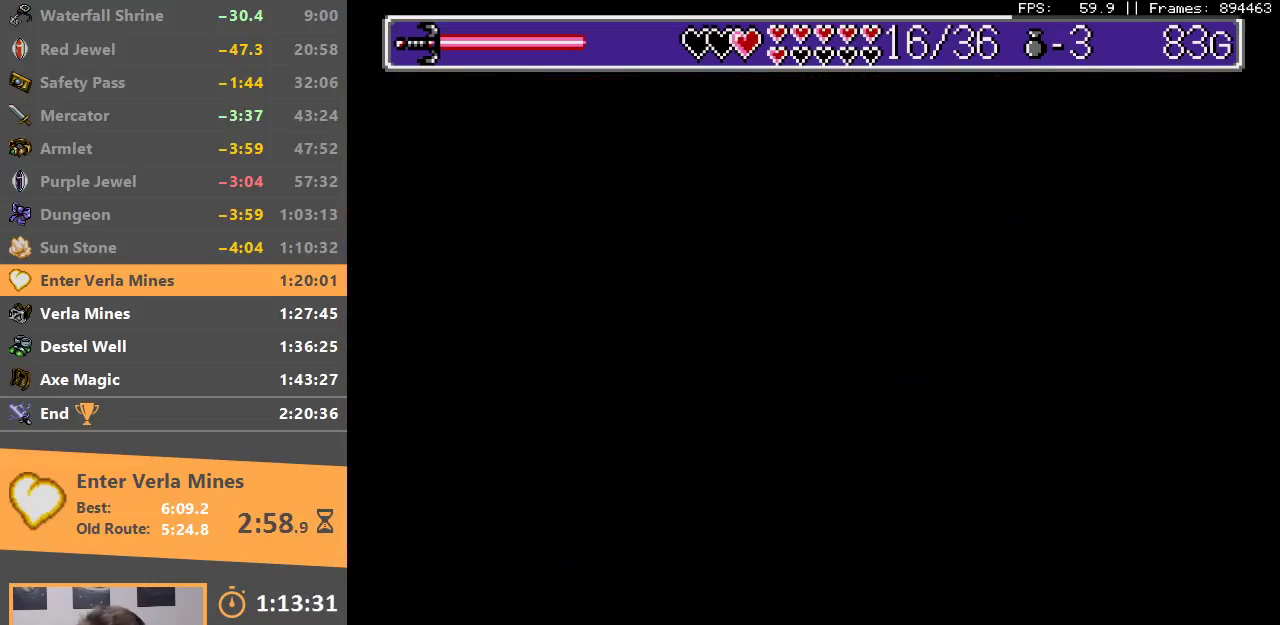
{"buttons": ["B"], "events": [[117, "B", "down"], [200, "B", "up"], [283, "B", "down"], [367, "B", "up"], [450, "B", "down"]]}
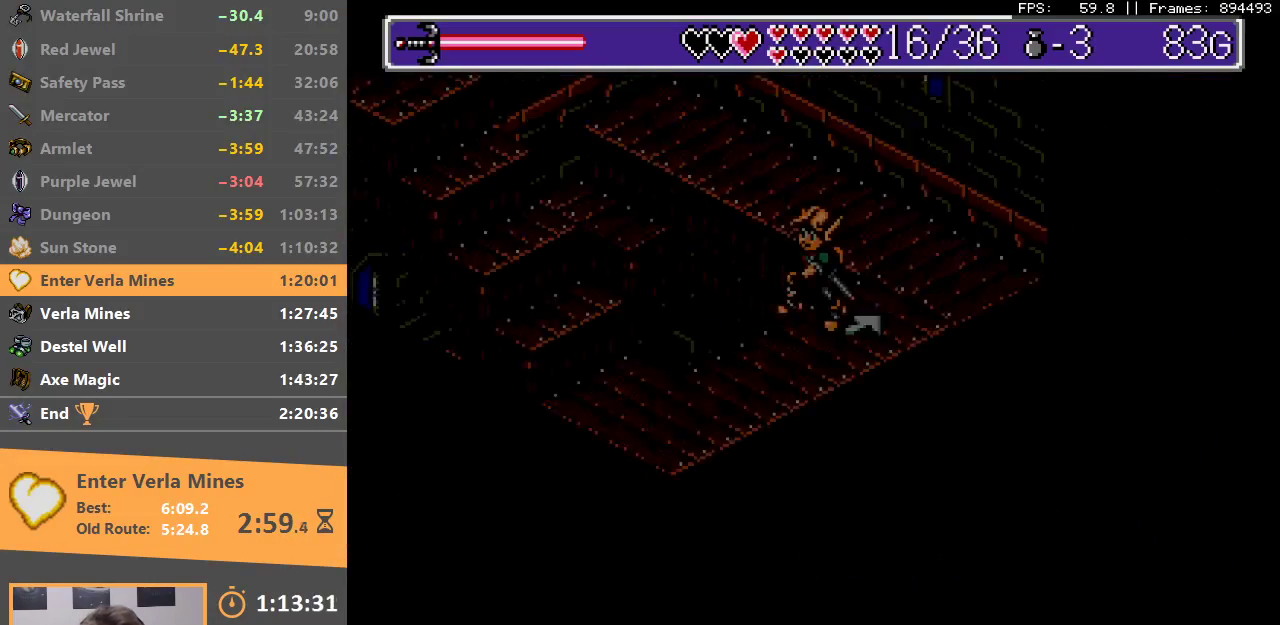
{"buttons": [], "events": [[33, "B", "up"]]}
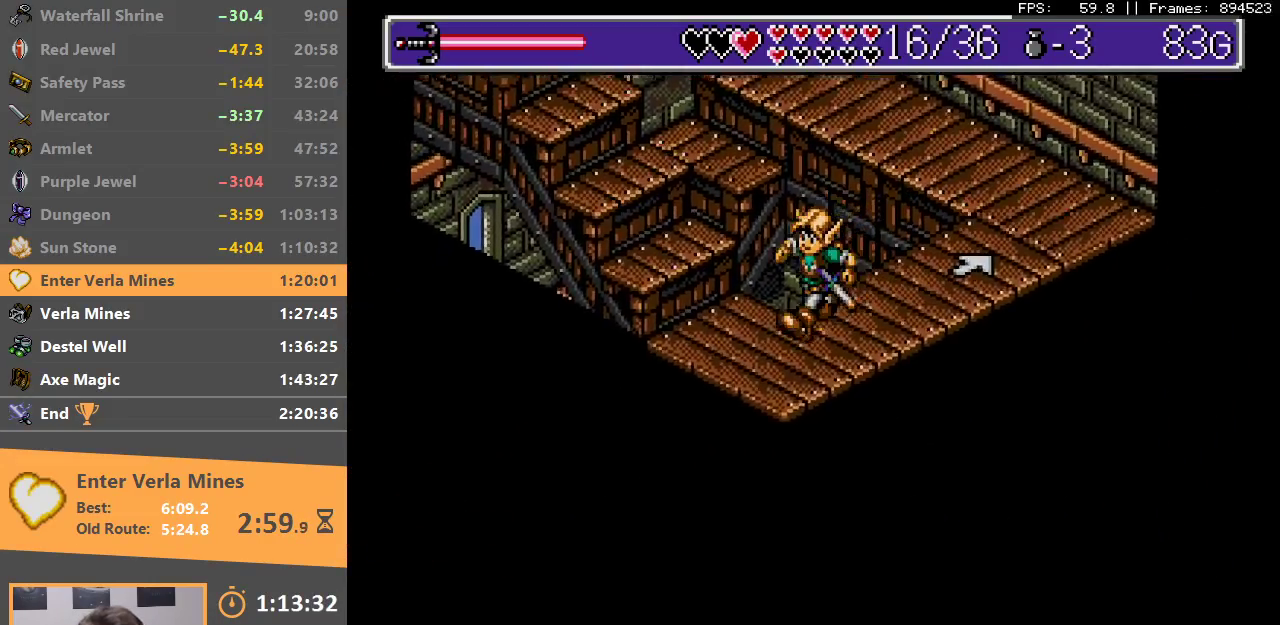
{"buttons": [], "events": [[183, "B", "down"], [317, "B", "up"], [383, "B", "down"], [483, "B", "up"]]}
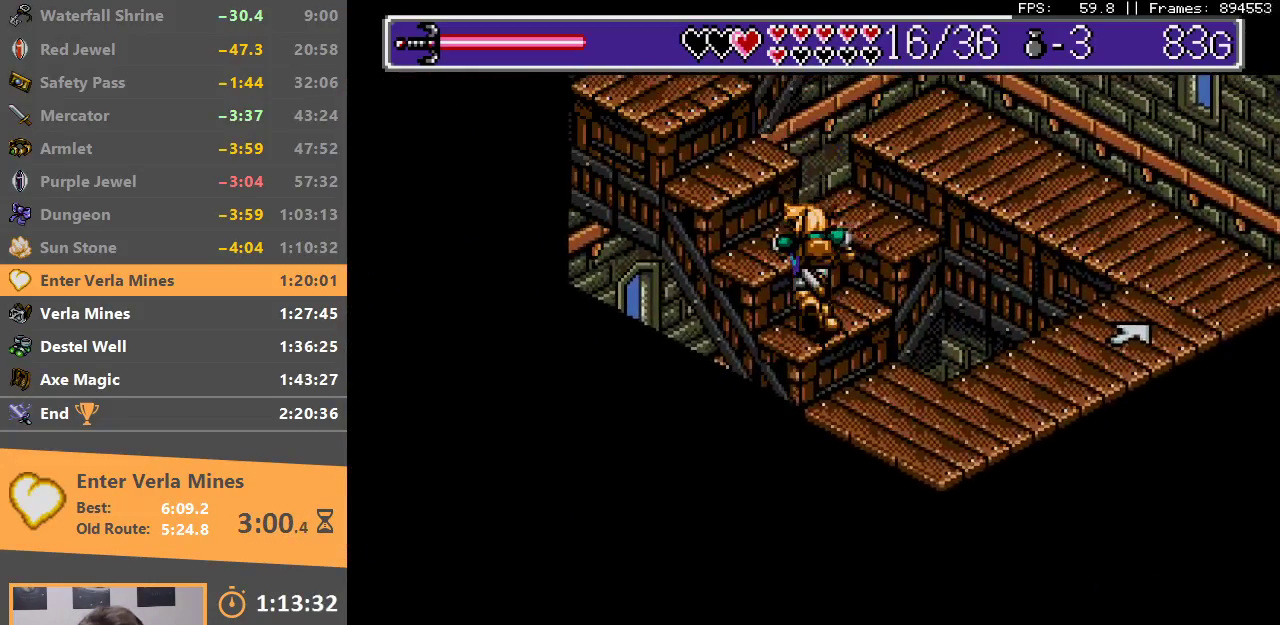
{"buttons": ["B"], "events": [[33, "B", "down"], [117, "B", "up"], [200, "B", "down"], [283, "B", "up"], [367, "B", "down"], [433, "B", "up"], [500, "B", "down"]]}
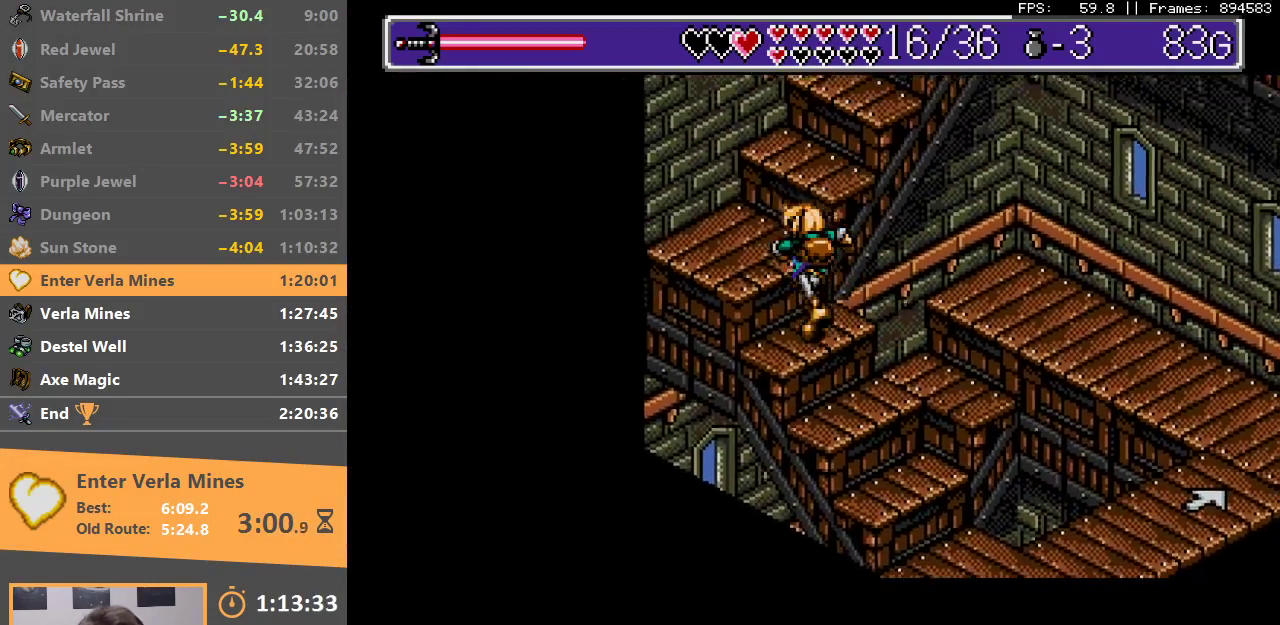
{"buttons": ["B"], "events": [[83, "B", "up"], [150, "B", "down"], [233, "B", "up"], [333, "B", "down"], [383, "B", "up"], [450, "B", "down"]]}
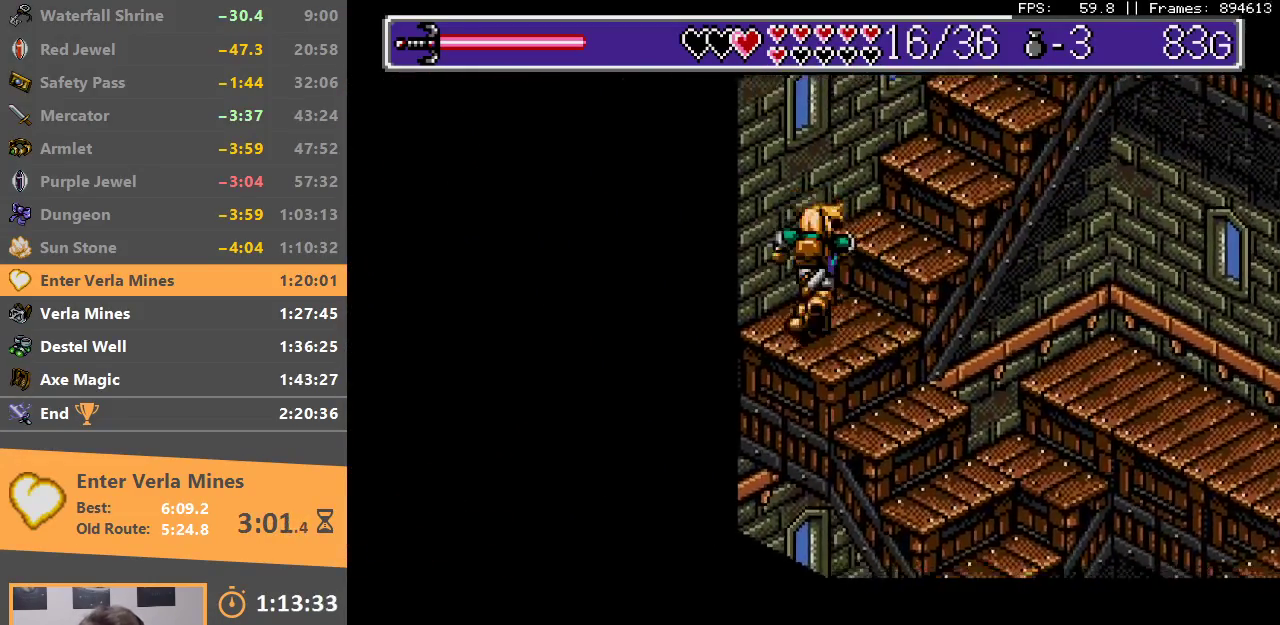
{"buttons": ["B"], "events": [[50, "B", "up"], [117, "B", "down"], [233, "B", "up"], [283, "B", "down"], [383, "B", "up"], [450, "B", "down"]]}
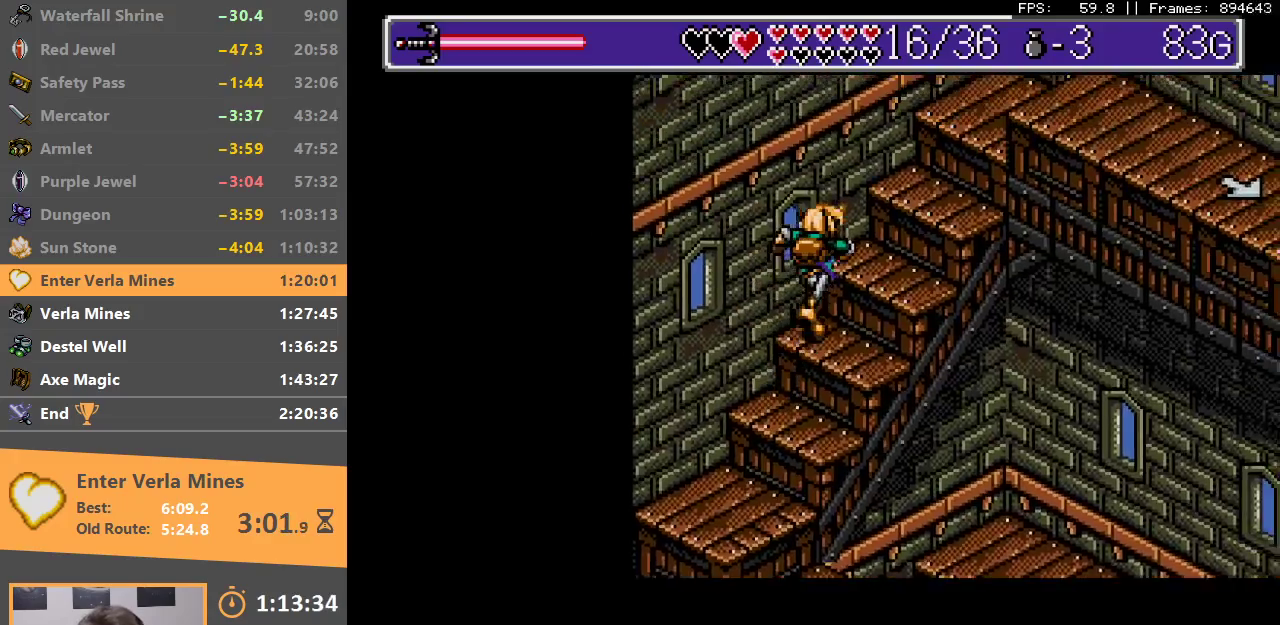
{"buttons": ["B"], "events": [[33, "B", "up"], [100, "B", "down"], [200, "B", "up"], [267, "B", "down"], [367, "B", "up"], [417, "B", "down"]]}
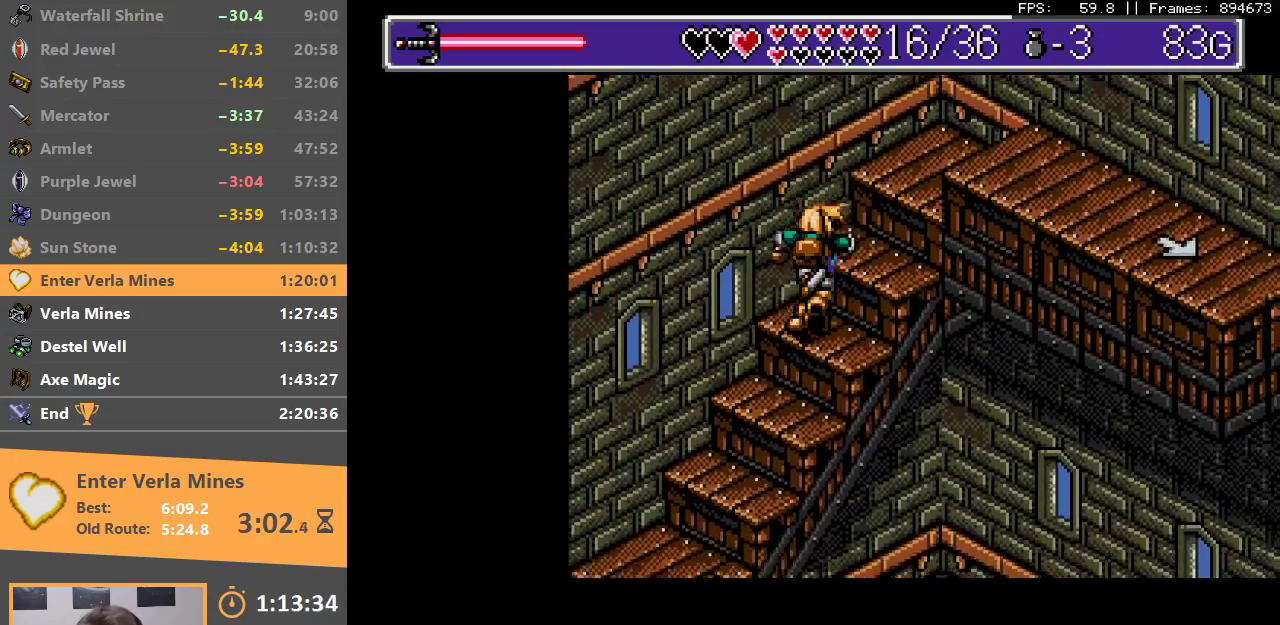
{"buttons": [], "events": [[17, "B", "up"], [83, "B", "down"], [150, "B", "up"], [233, "B", "down"], [300, "B", "up"], [383, "B", "down"], [483, "B", "up"]]}
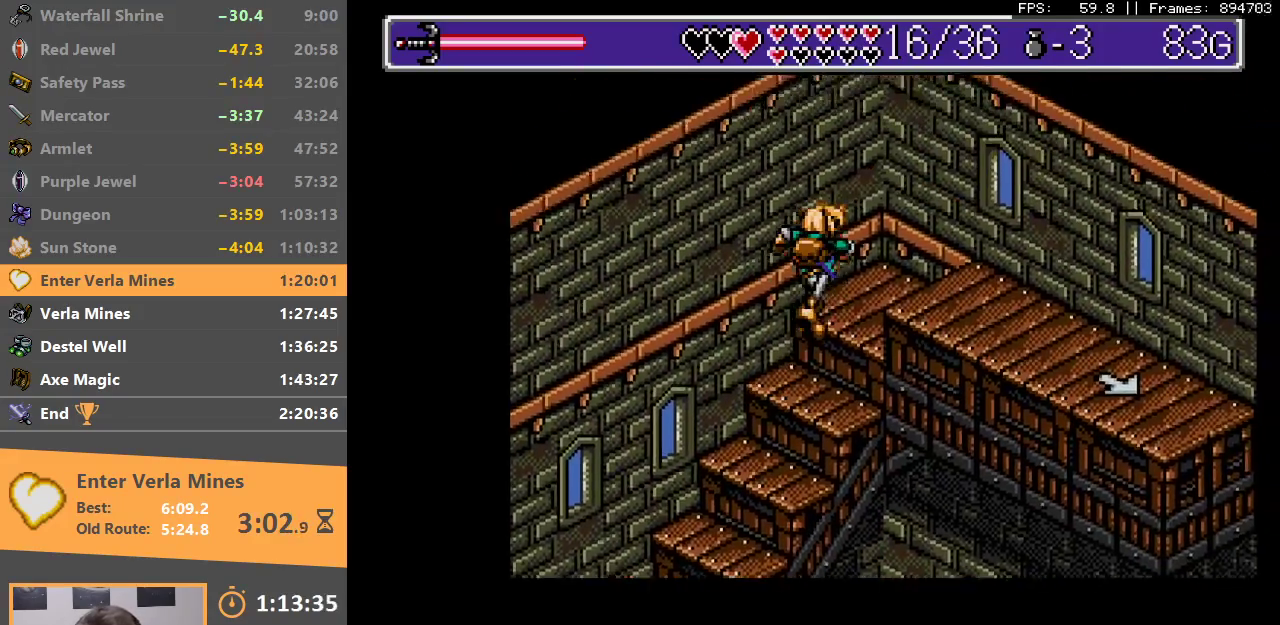
{"buttons": [], "events": [[33, "B", "down"], [150, "B", "up"], [200, "B", "down"], [300, "B", "up"], [350, "B", "down"], [483, "B", "up"]]}
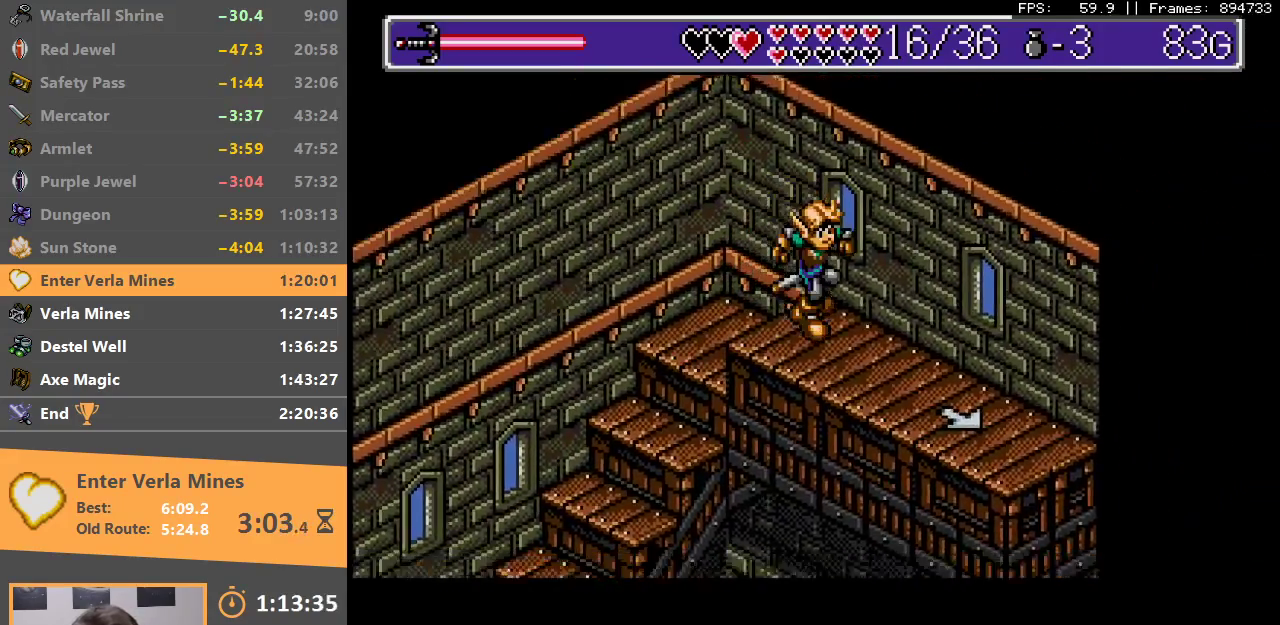
{"buttons": [], "events": []}
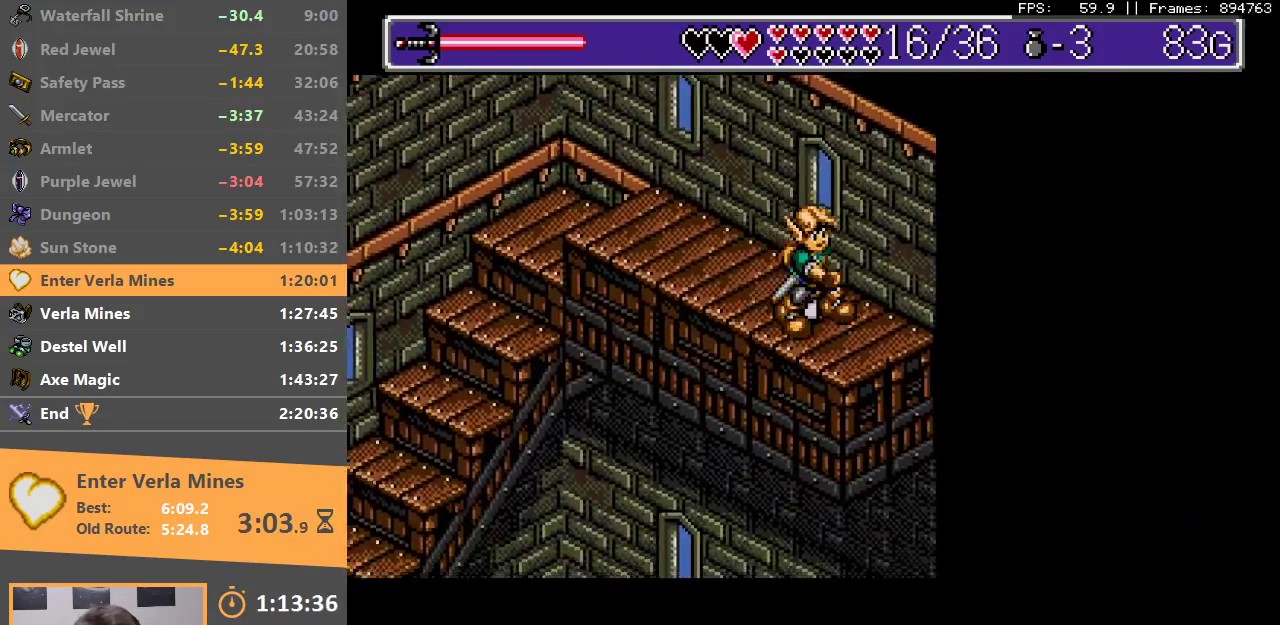
{"buttons": [], "events": [[200, "A", "down"], [200, "B", "down"], [317, "A", "up"], [500, "B", "up"]]}
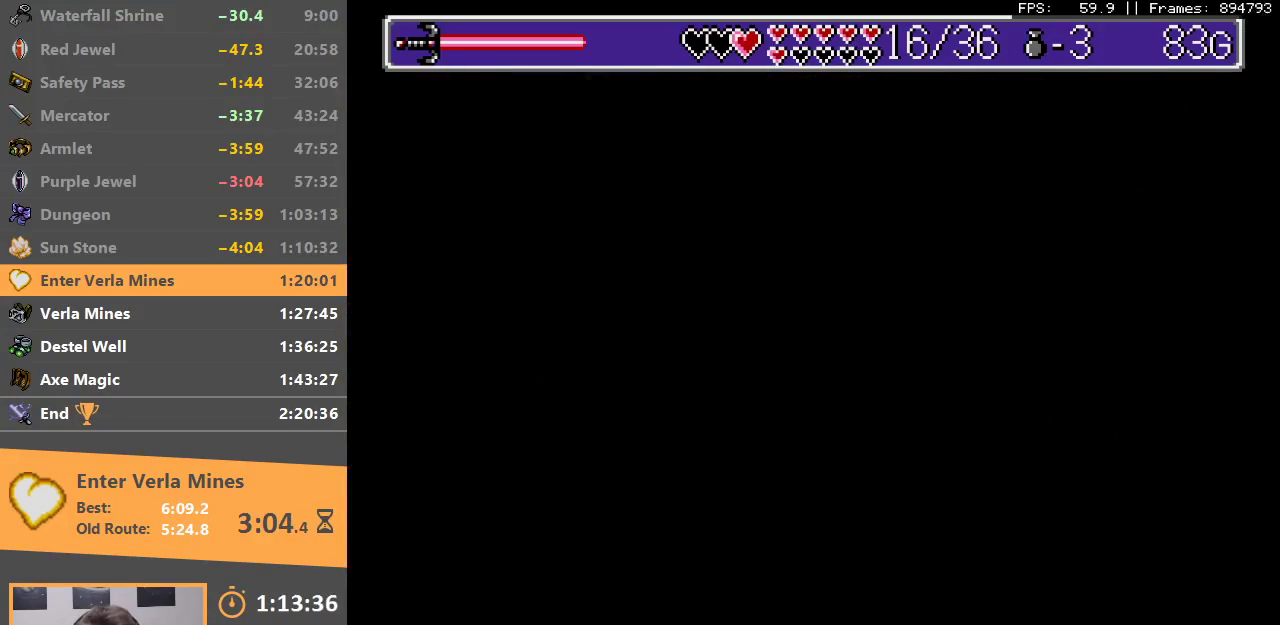
{"buttons": [], "events": [[83, "B", "down"], [317, "B", "up"]]}